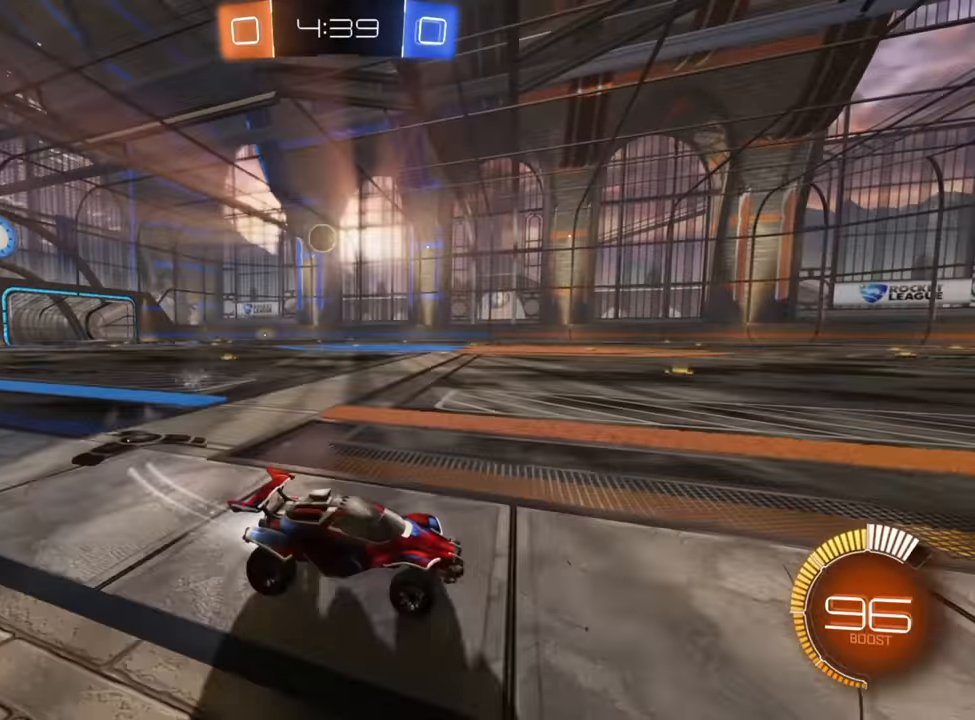
Gameplay with a controller (Xbox layout); each line is a JSON object with the inputs held at the frame after it. "events" lists button and stick changes between this image and that frame as [ms after this image, input, new state], when the widget could be followed in between.
{"buttons": ["B", "R2"], "left_stick": "down-left", "right_stick": "center", "events": []}
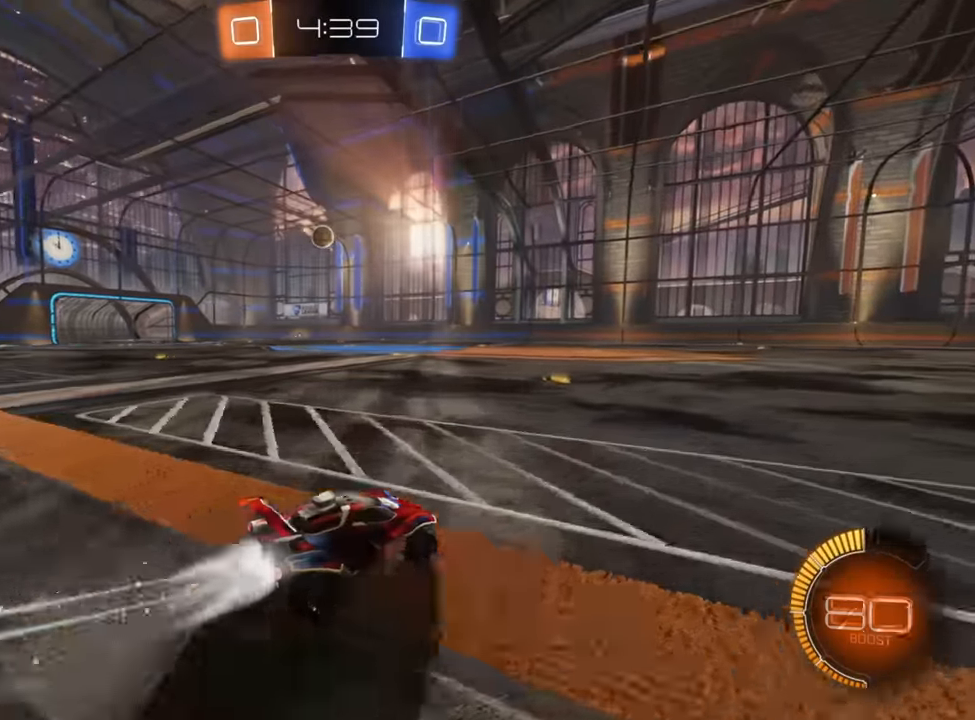
{"buttons": ["R2"], "left_stick": "up", "right_stick": "center", "events": [[283, "B", "up"], [400, "A", "down"], [417, "left_stick", "up"], [450, "A", "up"]]}
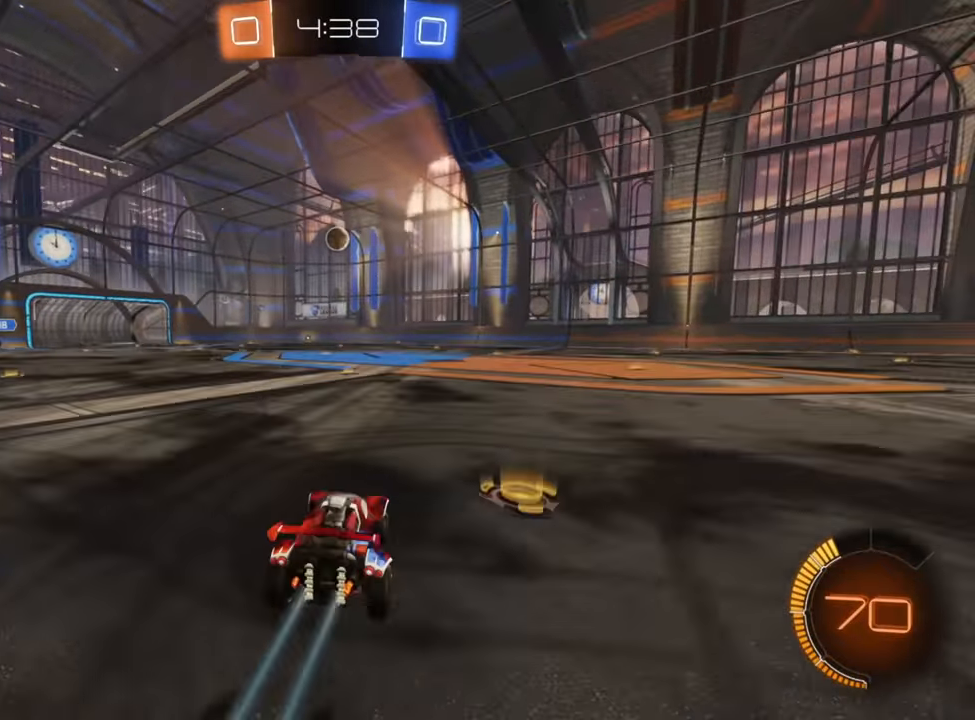
{"buttons": ["R2"], "left_stick": "up", "right_stick": "center", "events": [[33, "A", "down"], [100, "A", "up"]]}
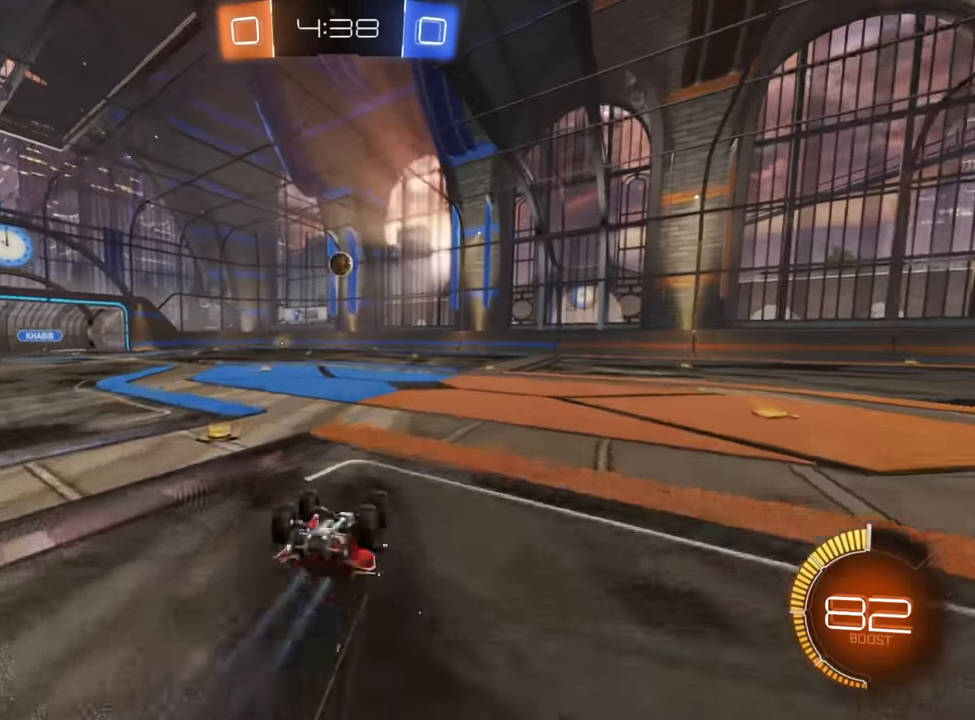
{"buttons": ["R2"], "left_stick": "center", "right_stick": "center", "events": [[200, "left_stick", "center"]]}
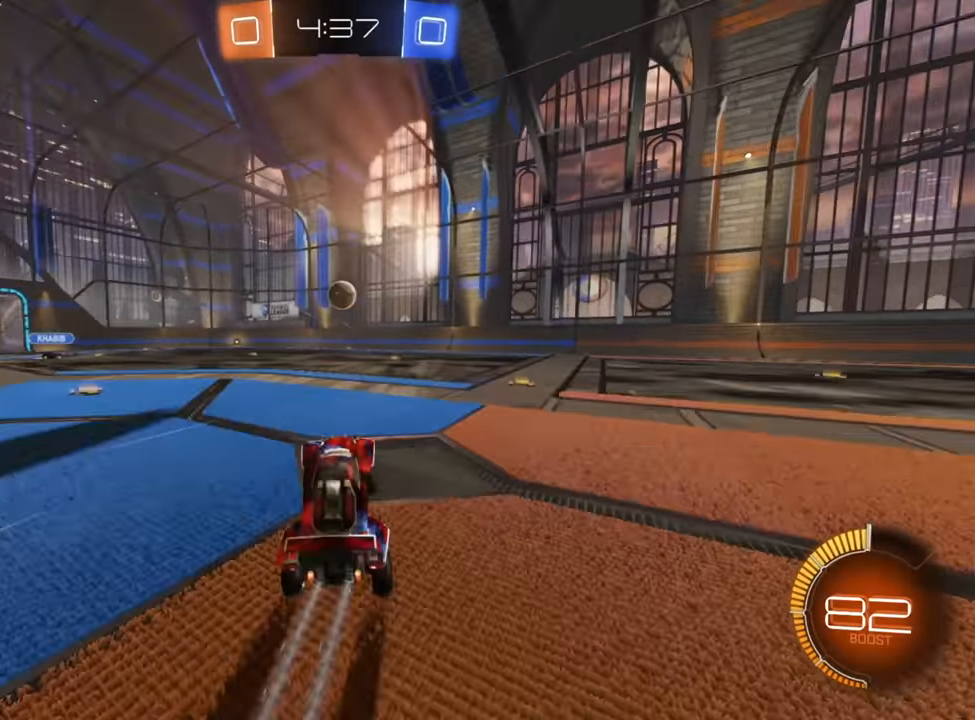
{"buttons": ["R2"], "left_stick": "left", "right_stick": "center", "events": [[17, "left_stick", "right"], [167, "left_stick", "center"], [200, "B", "down"], [383, "left_stick", "left"], [500, "B", "up"]]}
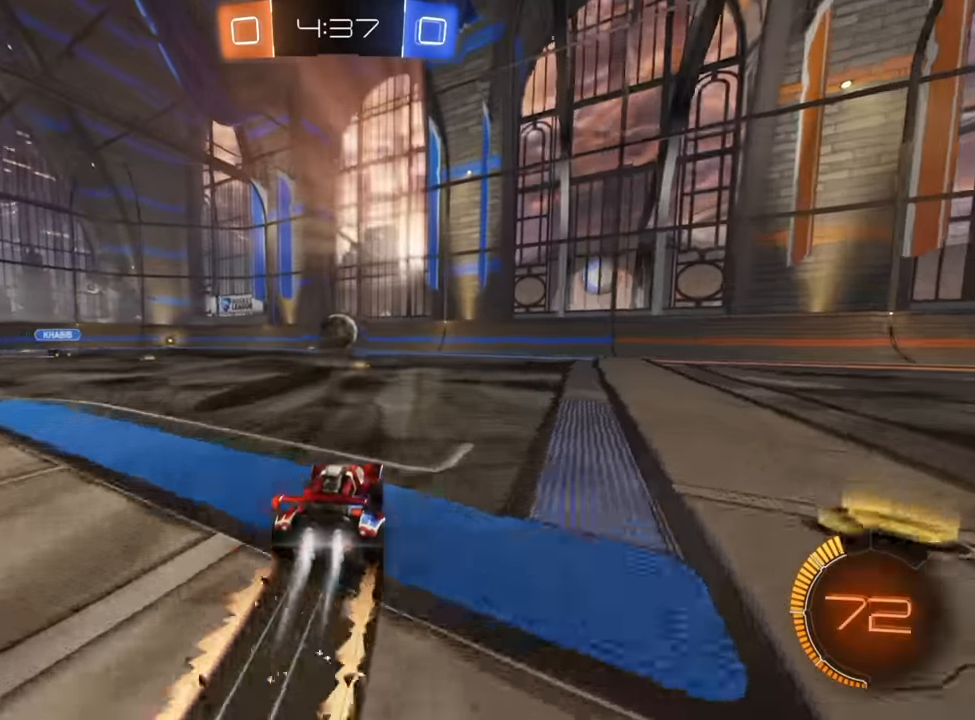
{"buttons": ["R2"], "left_stick": "center", "right_stick": "center", "events": [[33, "left_stick", "center"], [83, "left_stick", "right"], [233, "left_stick", "center"], [350, "left_stick", "right"], [450, "left_stick", "center"]]}
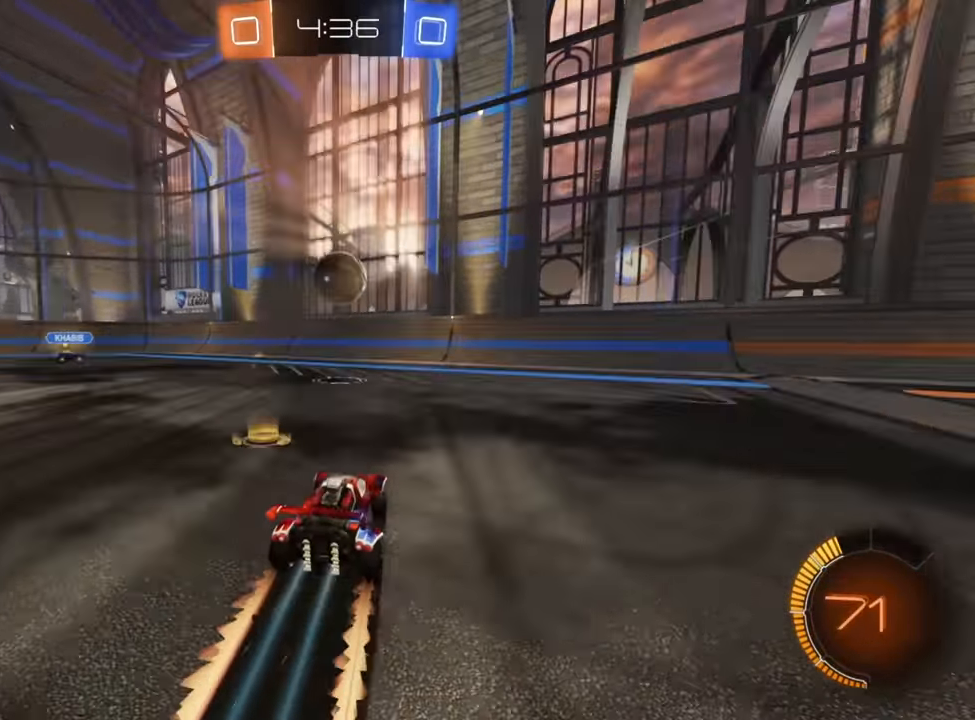
{"buttons": ["R2"], "left_stick": "down-left", "right_stick": "center", "events": [[233, "A", "down"], [283, "A", "up"], [367, "A", "down"], [433, "left_stick", "down"], [467, "A", "up"], [500, "left_stick", "down-left"]]}
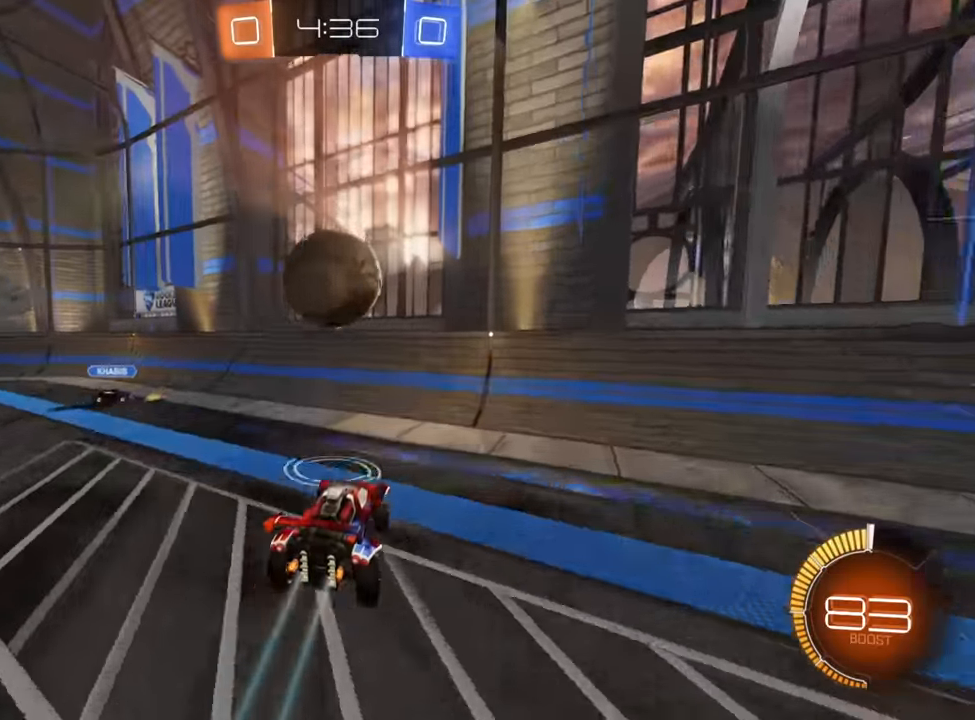
{"buttons": ["B", "R2"], "left_stick": "down-left", "right_stick": "center", "events": [[100, "left_stick", "left"], [117, "B", "down"], [200, "B", "up"], [200, "left_stick", "down-left"], [267, "X", "down"], [417, "X", "up"], [500, "B", "down"]]}
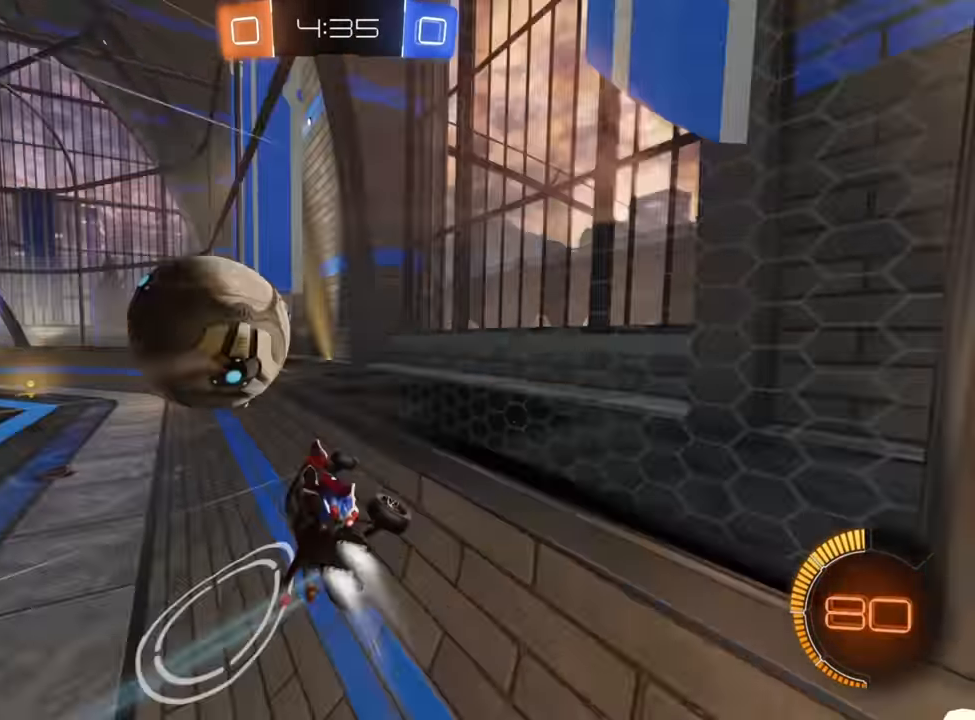
{"buttons": ["B", "R2"], "left_stick": "down-left", "right_stick": "center", "events": []}
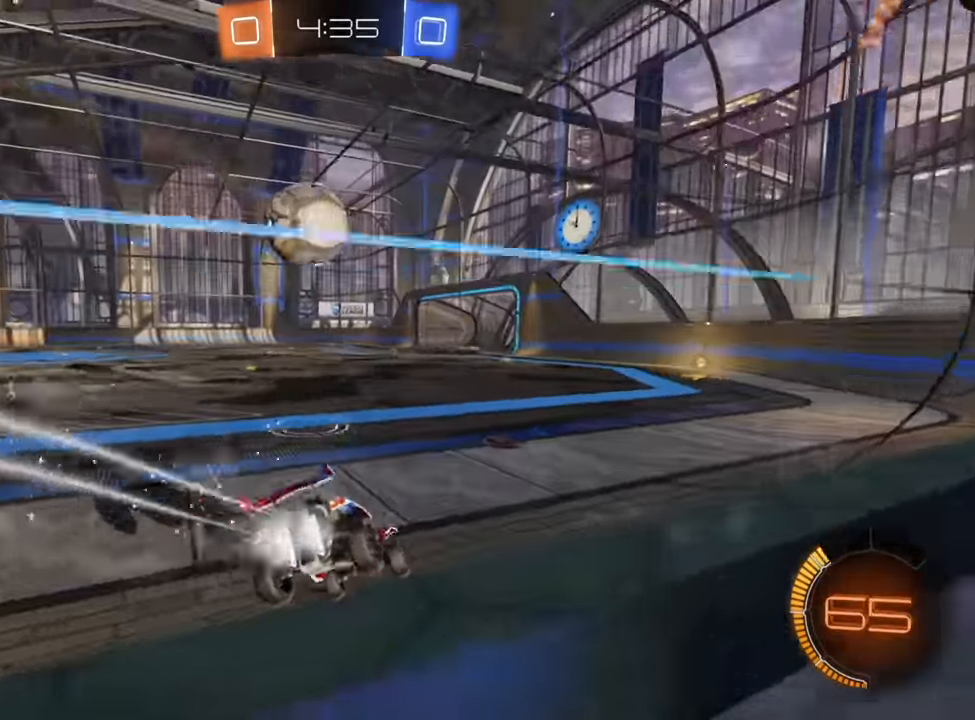
{"buttons": ["B", "R2"], "left_stick": "up-right", "right_stick": "center", "events": [[217, "left_stick", "center"], [433, "left_stick", "up-right"]]}
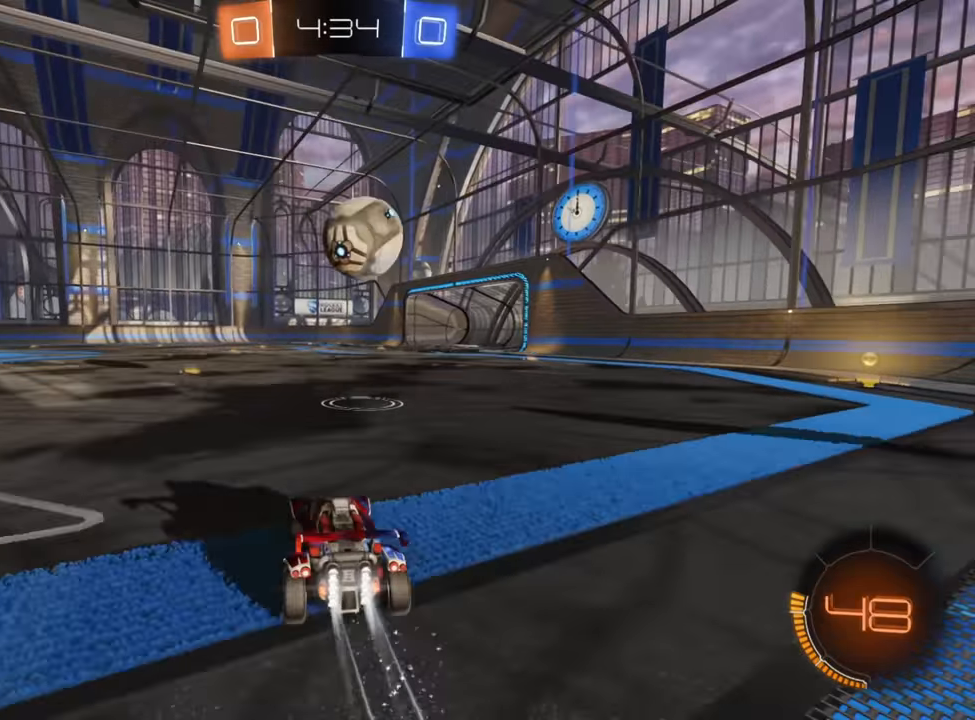
{"buttons": ["R2"], "left_stick": "down", "right_stick": "center", "events": [[67, "left_stick", "center"], [167, "left_stick", "right"], [267, "left_stick", "center"], [483, "B", "up"], [483, "left_stick", "down"]]}
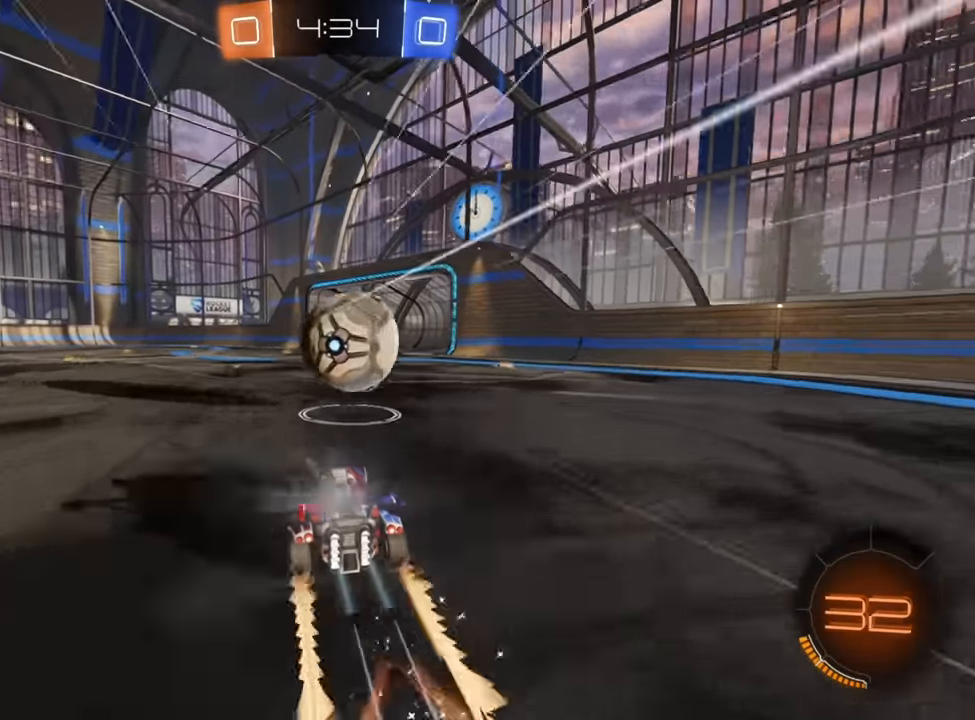
{"buttons": ["R2"], "left_stick": "up-right", "right_stick": "center", "events": [[33, "A", "down"], [233, "A", "up"], [250, "left_stick", "up-right"], [283, "A", "down"], [400, "A", "up"]]}
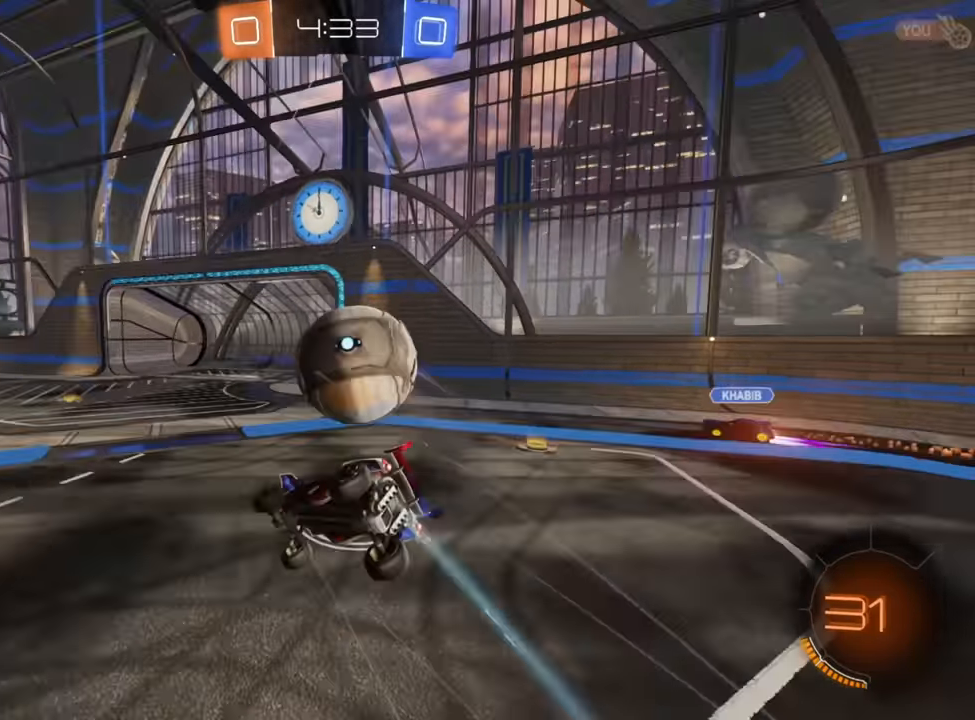
{"buttons": ["X", "R2"], "left_stick": "up-right", "right_stick": "center", "events": [[50, "X", "down"]]}
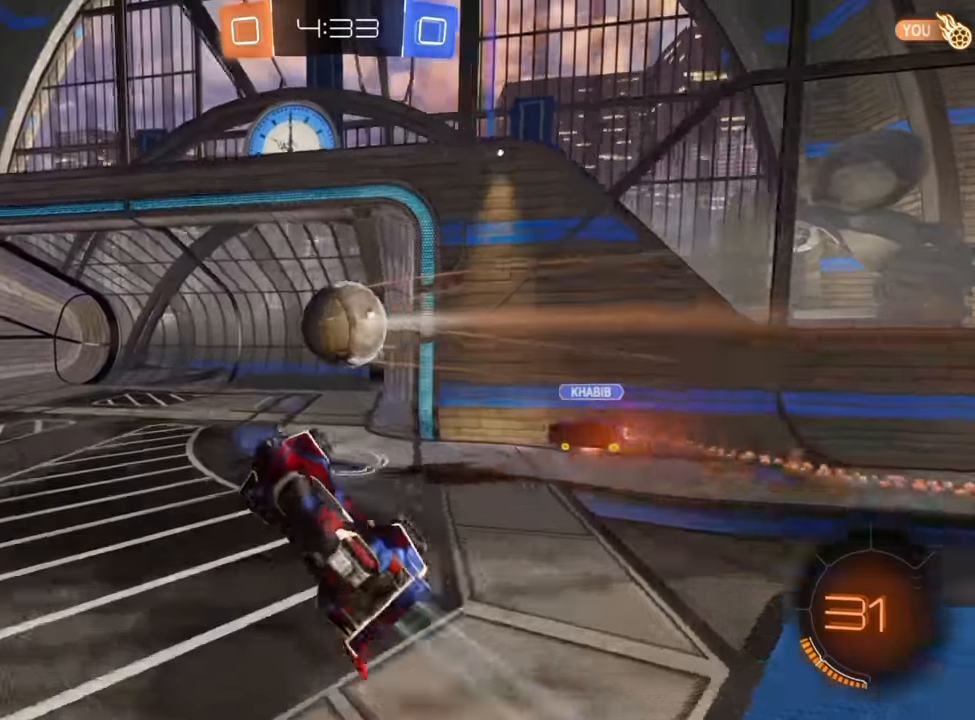
{"buttons": [], "left_stick": "center", "right_stick": "center", "events": [[200, "X", "up"], [267, "left_stick", "center"], [283, "R2", "up"]]}
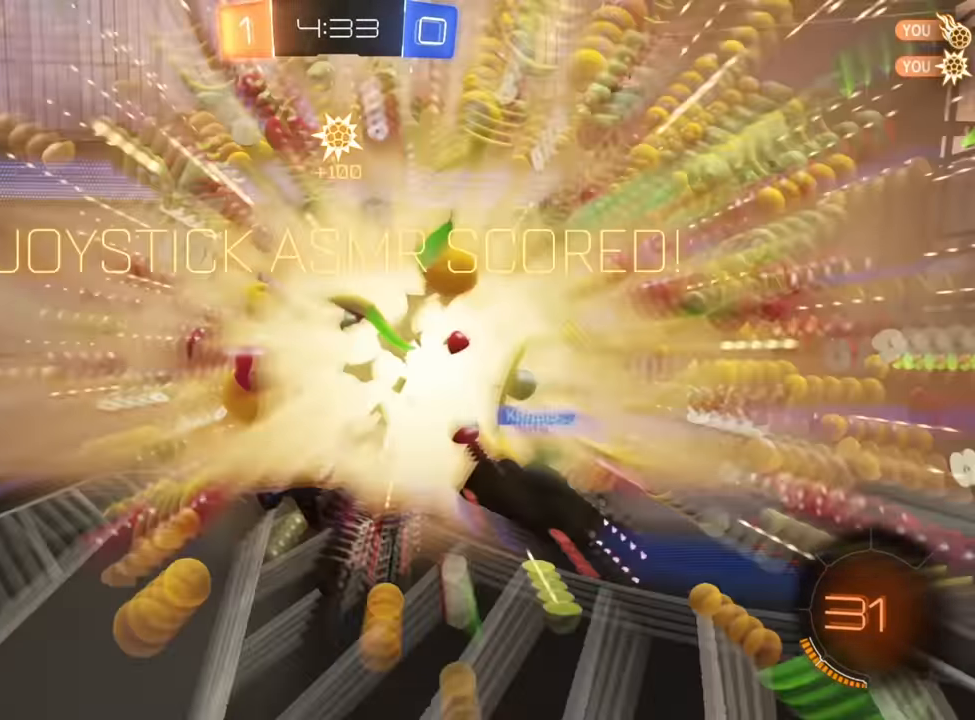
{"buttons": [], "left_stick": "up-right", "right_stick": "center", "events": [[233, "left_stick", "up-right"]]}
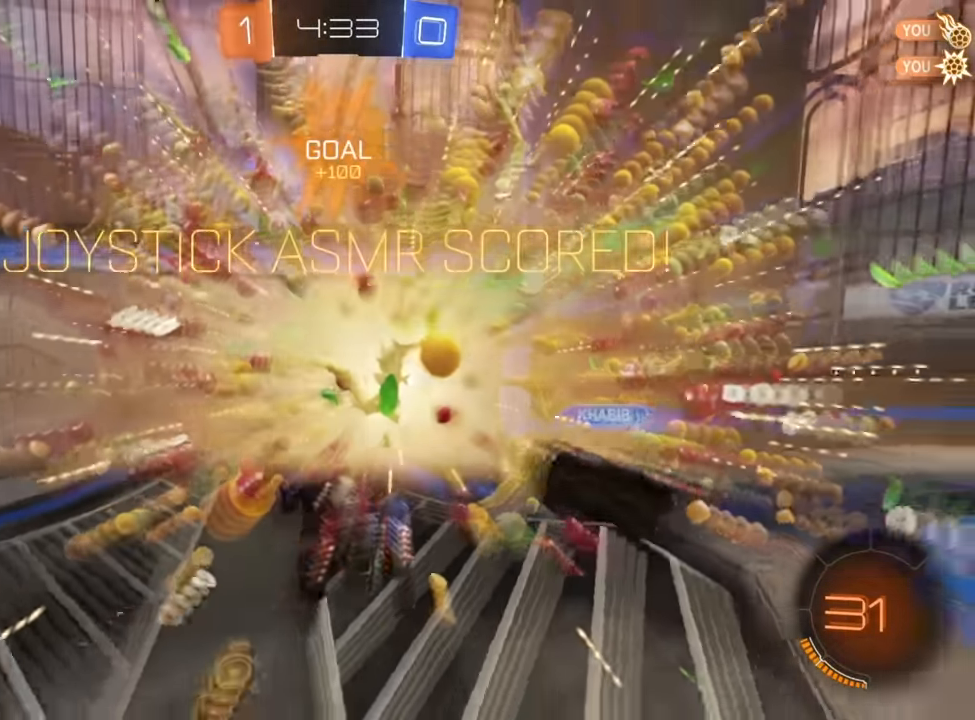
{"buttons": [], "left_stick": "right", "right_stick": "center", "events": [[133, "left_stick", "right"]]}
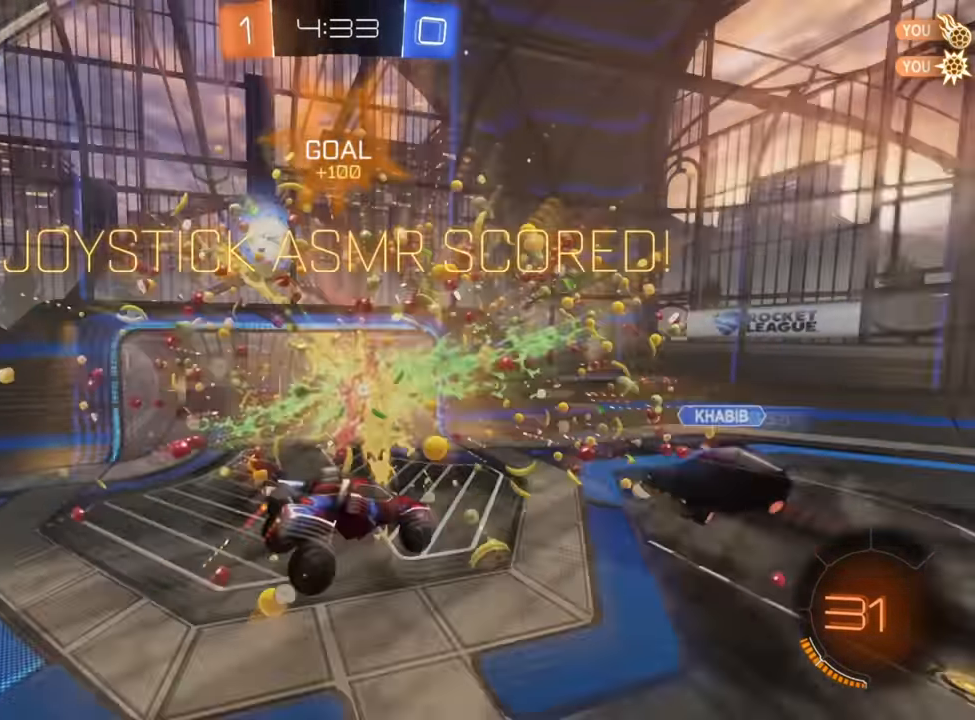
{"buttons": ["R2"], "left_stick": "right", "right_stick": "center", "events": [[217, "R2", "down"]]}
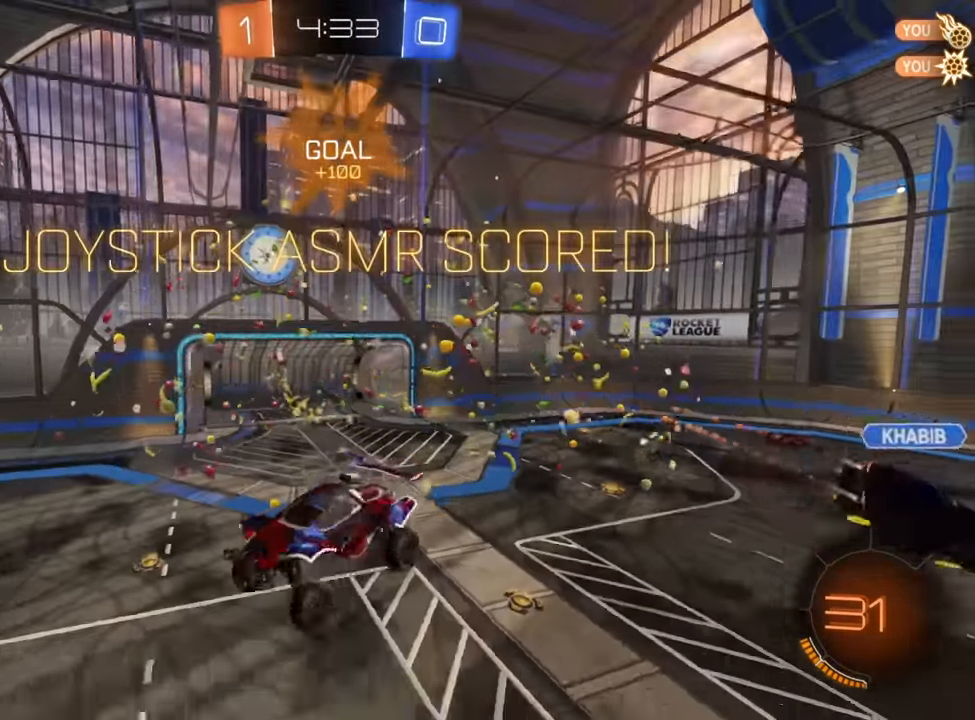
{"buttons": ["R2"], "left_stick": "center", "right_stick": "center", "events": [[350, "left_stick", "center"]]}
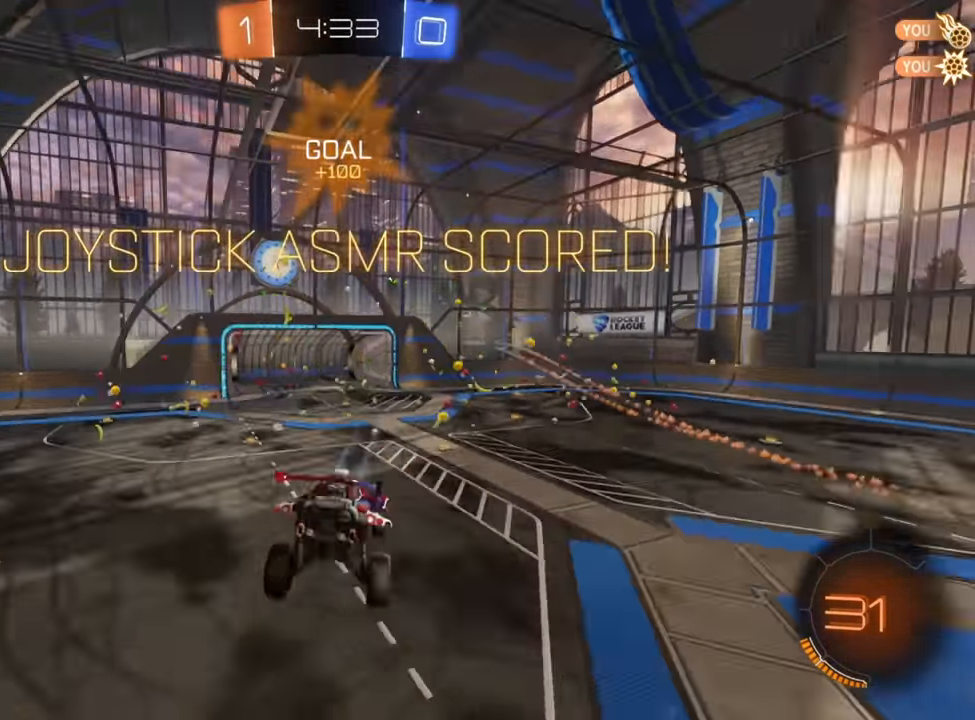
{"buttons": ["R2"], "left_stick": "center", "right_stick": "center", "events": [[200, "left_stick", "right"], [483, "left_stick", "center"]]}
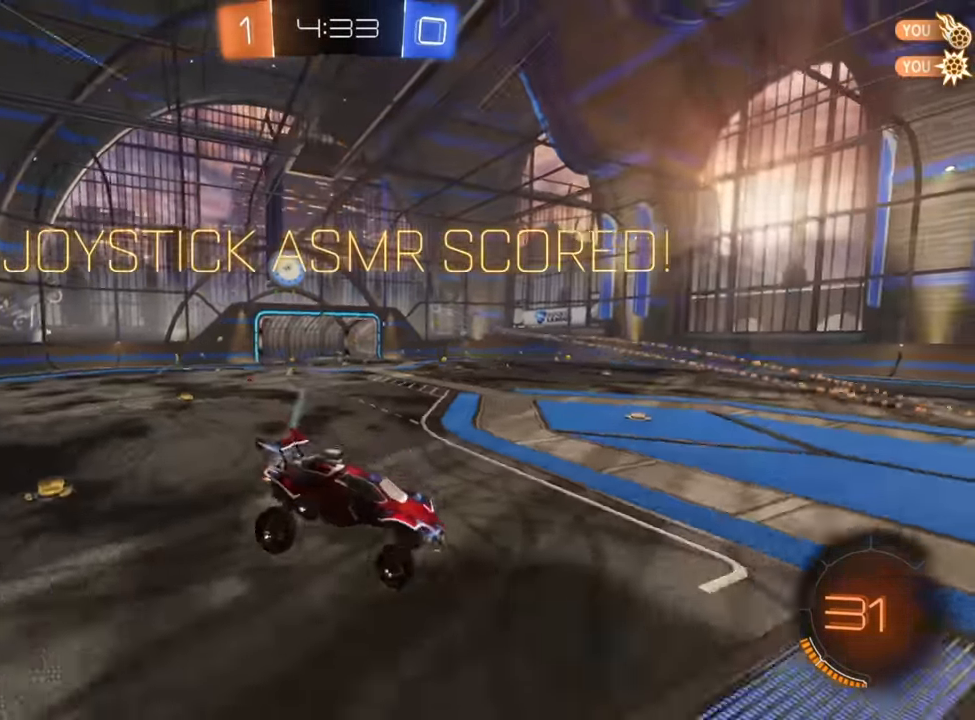
{"buttons": ["R2"], "left_stick": "up-left", "right_stick": "center", "events": [[17, "B", "down"], [333, "B", "up"], [383, "left_stick", "up-left"]]}
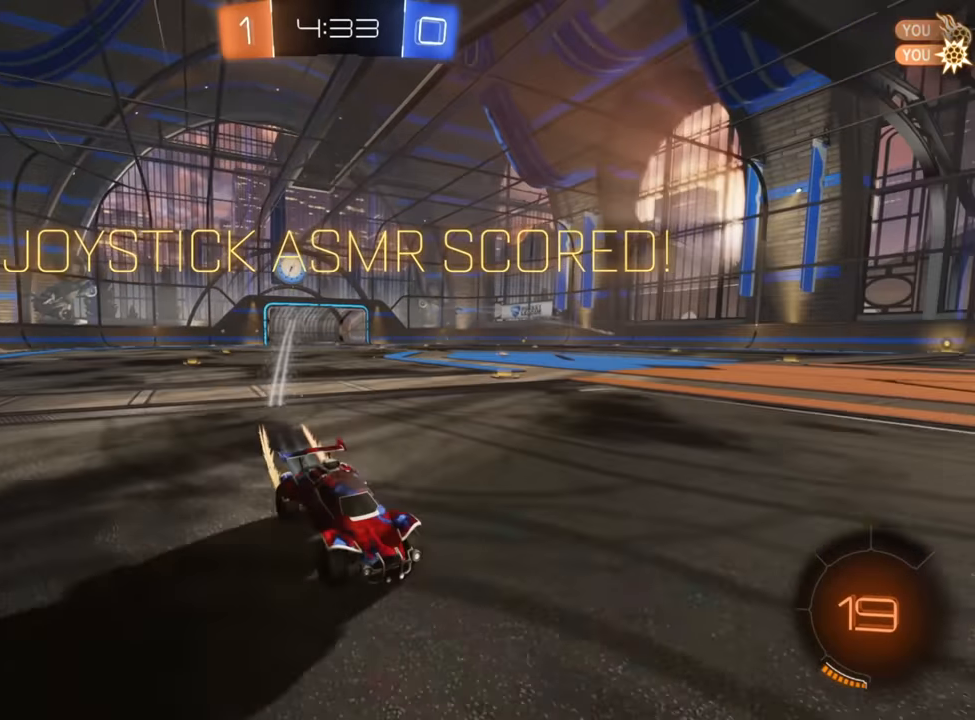
{"buttons": [], "left_stick": "up", "right_stick": "center", "events": [[100, "A", "down"], [133, "R2", "up"], [150, "left_stick", "up"], [167, "A", "up"], [267, "A", "down"], [333, "A", "up"]]}
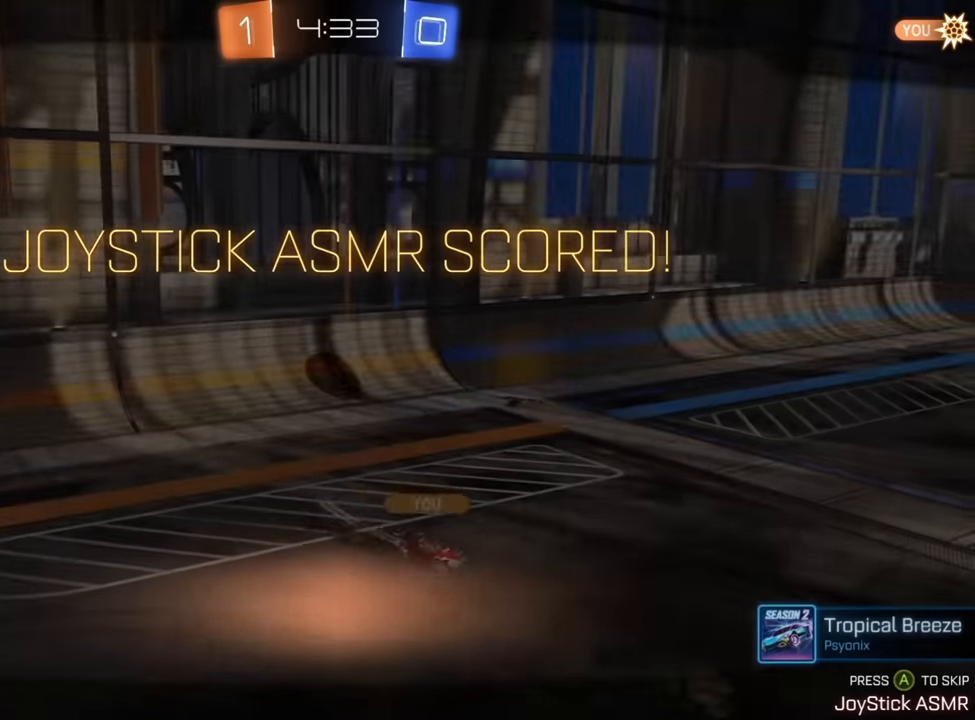
{"buttons": [], "left_stick": "center", "right_stick": "center", "events": [[133, "left_stick", "center"], [150, "A", "down"], [250, "A", "up"], [333, "A", "down"], [383, "A", "up"]]}
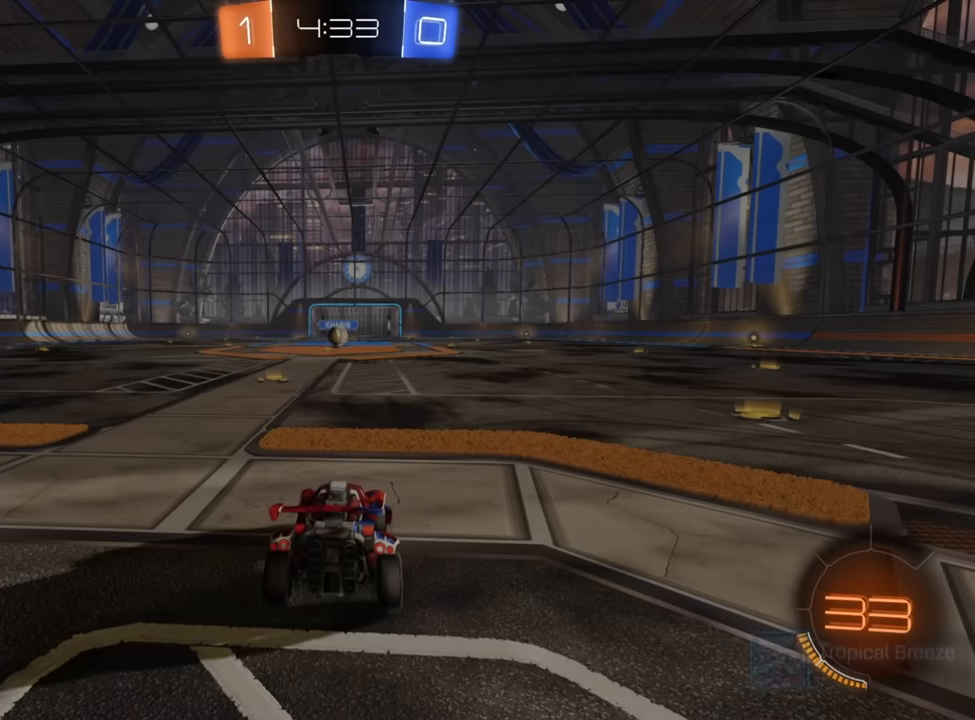
{"buttons": ["R2"], "left_stick": "center", "right_stick": "center", "events": [[483, "R2", "down"]]}